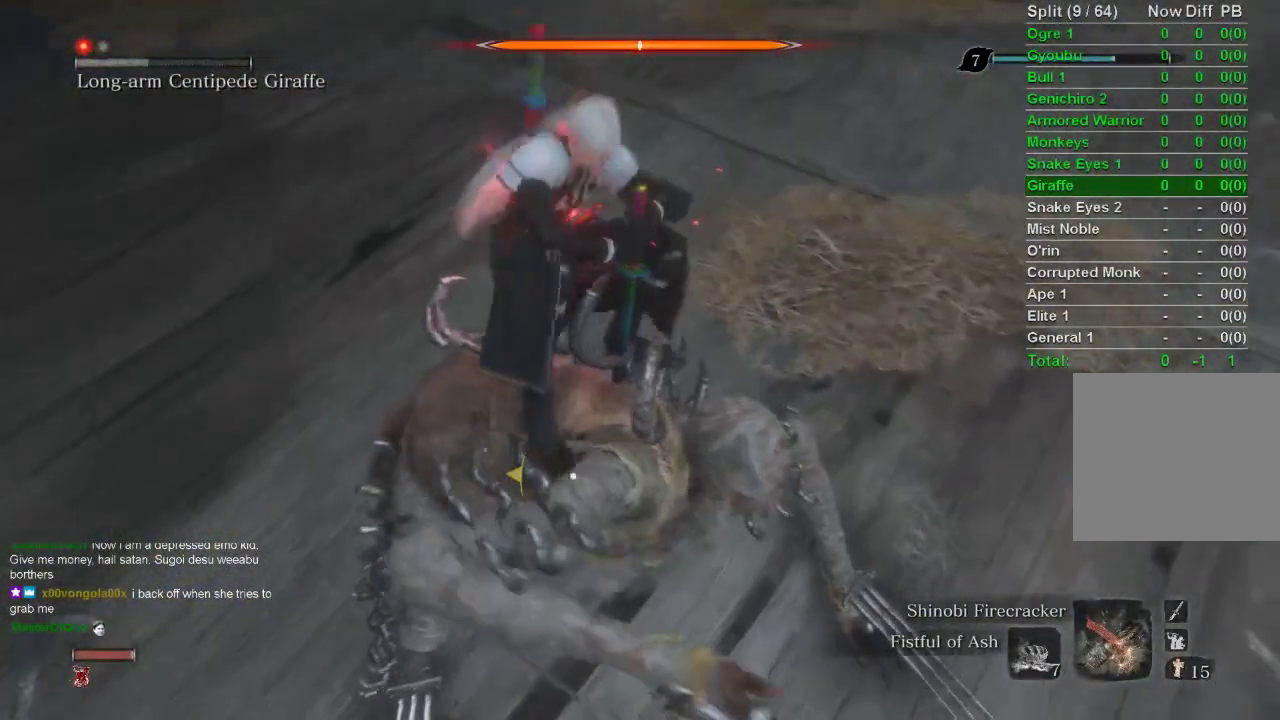
Gameplay with a controller (PlayStation layout); each line is a JSON object with the inputs held at the frame after it. "events" lists button and stick changes between this image and that frame as [ms after this image, input, new state], when the widget could be followed in between.
{"buttons": [], "left_stick": "center", "right_stick": "left", "events": []}
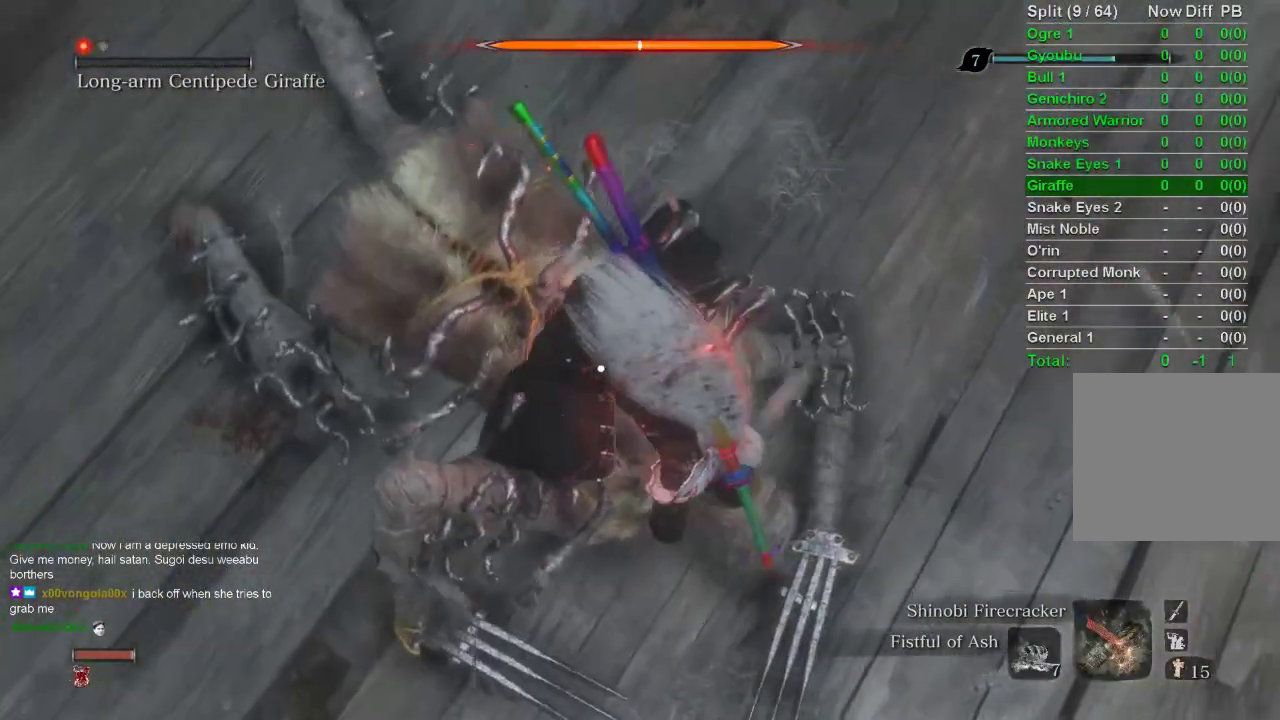
{"buttons": [], "left_stick": "center", "right_stick": "center", "events": [[283, "right_stick", "center"]]}
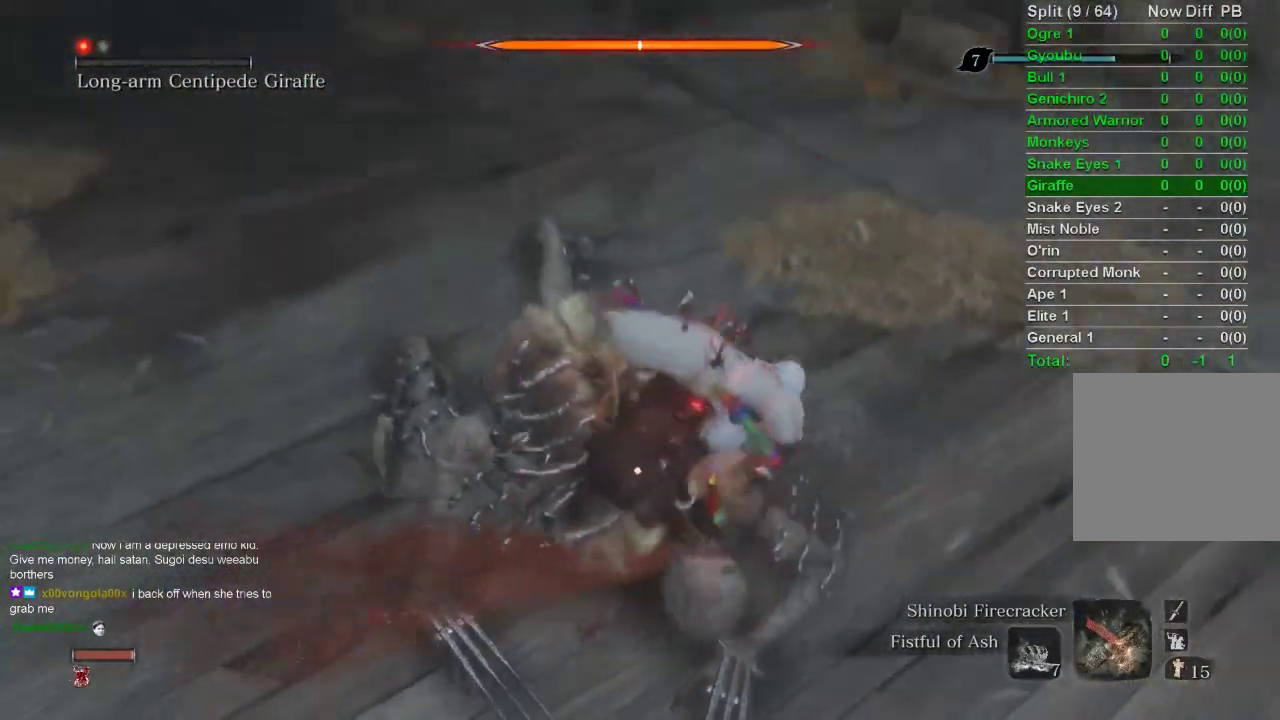
{"buttons": [], "left_stick": "center", "right_stick": "center", "events": []}
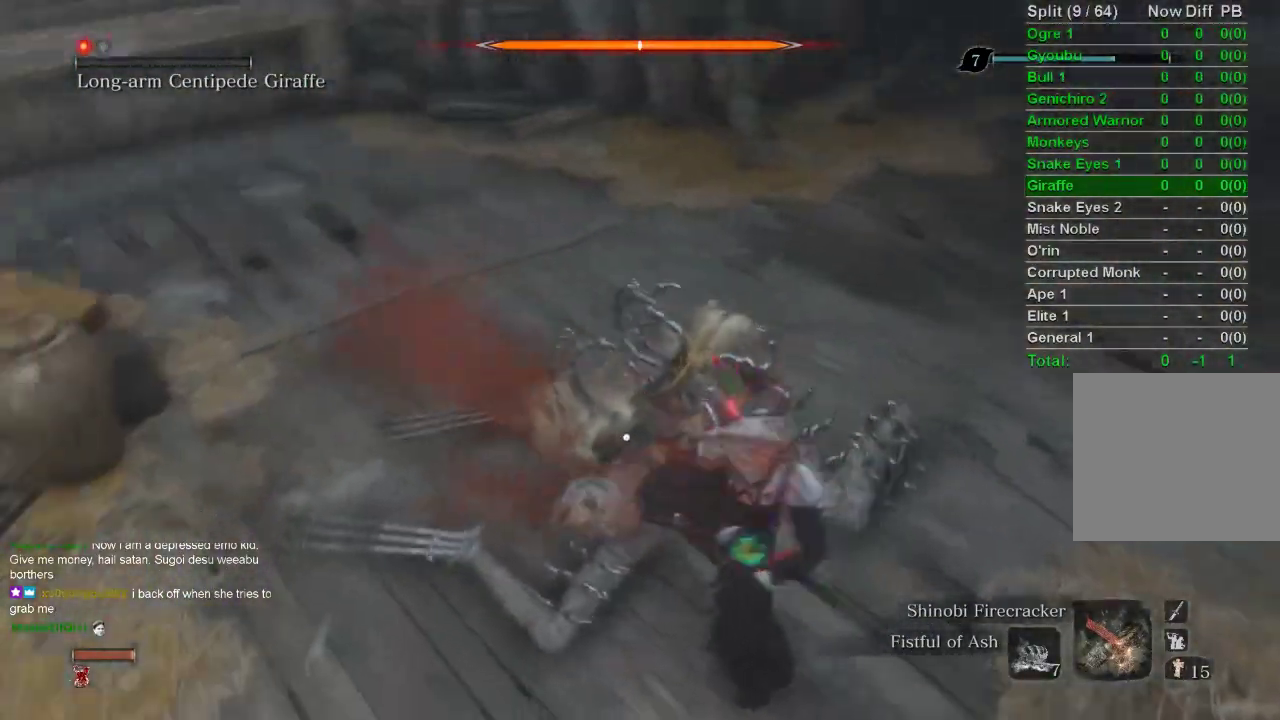
{"buttons": [], "left_stick": "center", "right_stick": "center", "events": [[17, "DPAD_UP", "down"], [100, "DPAD_UP", "up"], [183, "DPAD_UP", "down"], [267, "DPAD_UP", "up"], [350, "DPAD_UP", "down"], [417, "DPAD_UP", "up"]]}
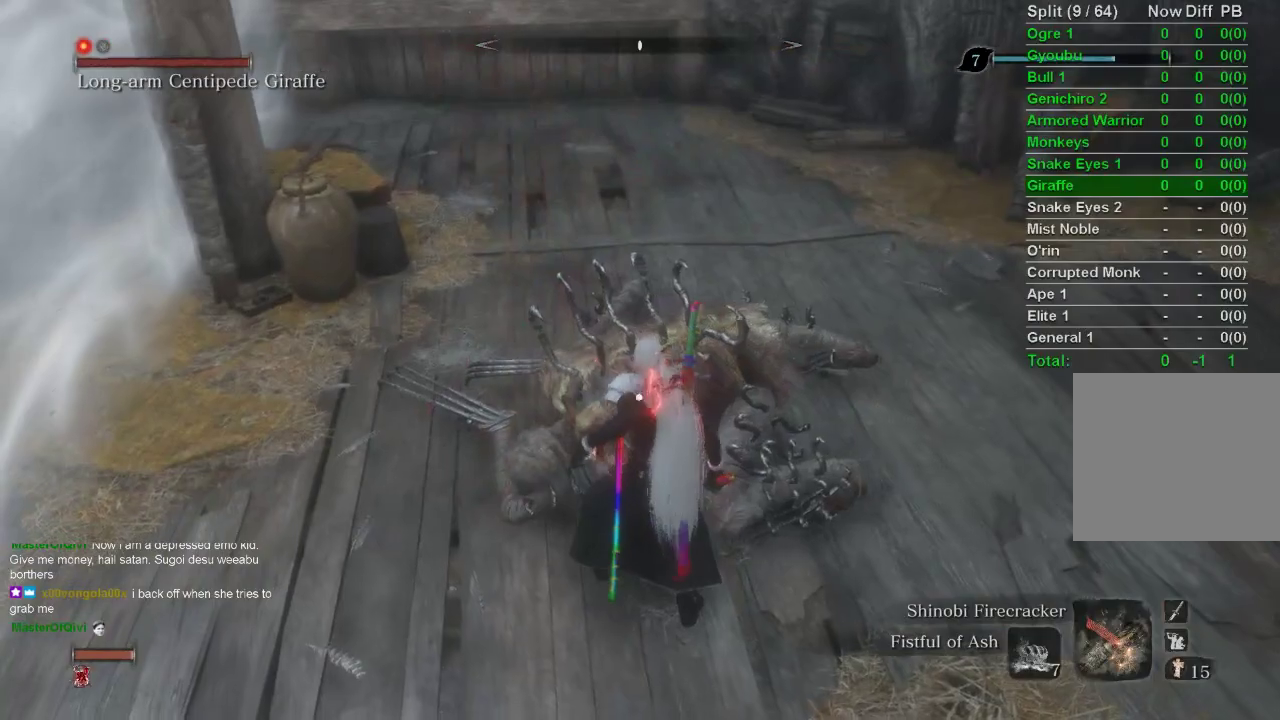
{"buttons": [], "left_stick": "center", "right_stick": "center", "events": [[17, "DPAD_UP", "down"], [100, "DPAD_UP", "up"]]}
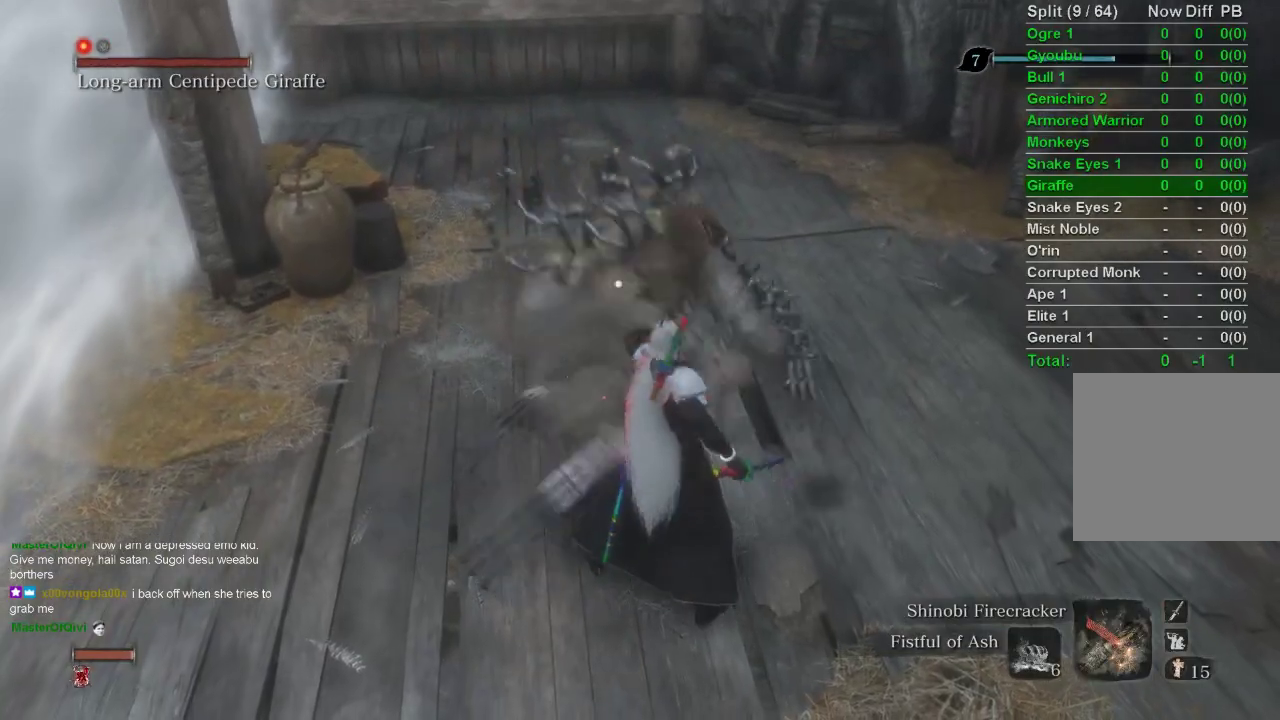
{"buttons": [], "left_stick": "up", "right_stick": "center", "events": [[17, "left_stick", "up-right"], [233, "CIRCLE", "down"], [367, "CIRCLE", "up"], [450, "left_stick", "up"]]}
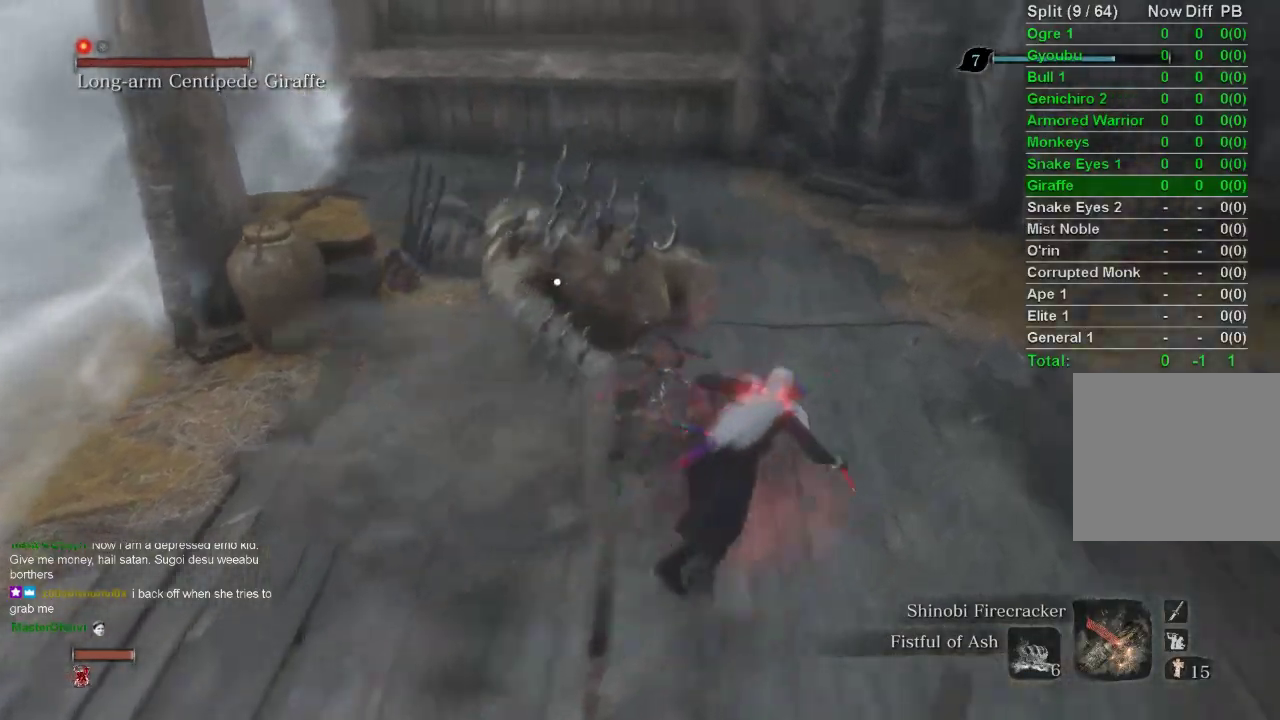
{"buttons": [], "left_stick": "up", "right_stick": "center", "events": []}
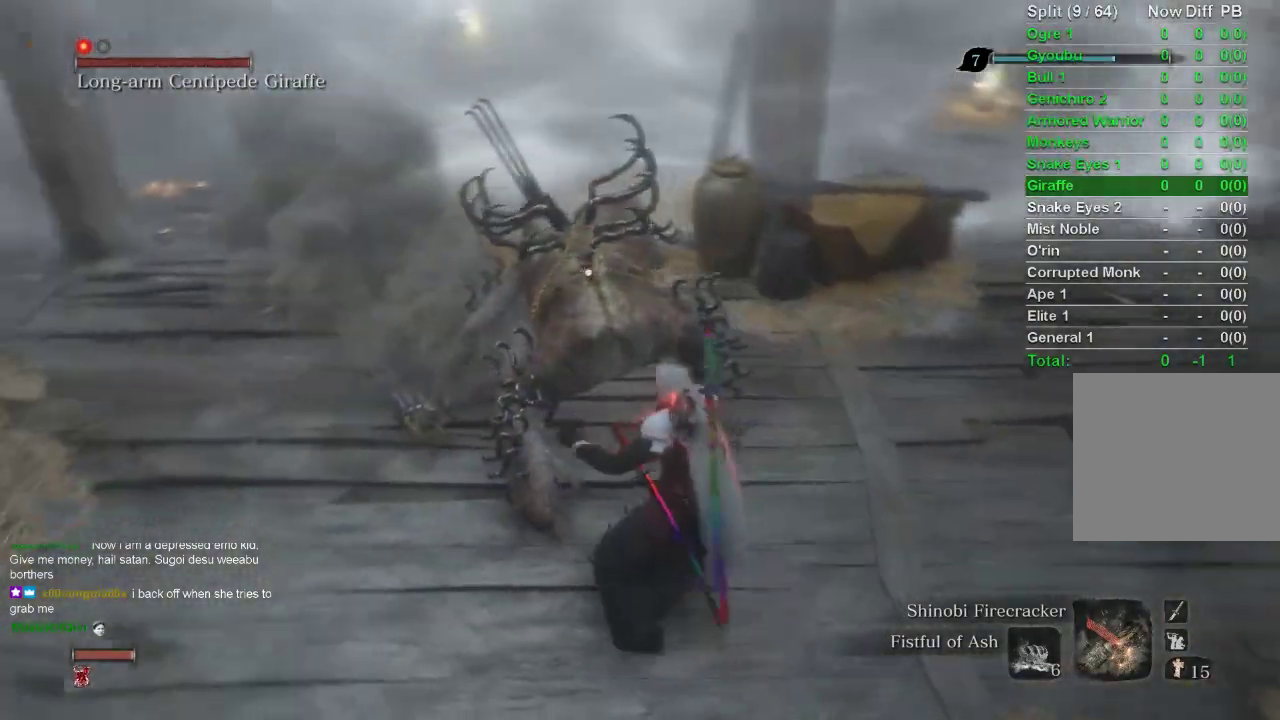
{"buttons": [], "left_stick": "up", "right_stick": "center", "events": []}
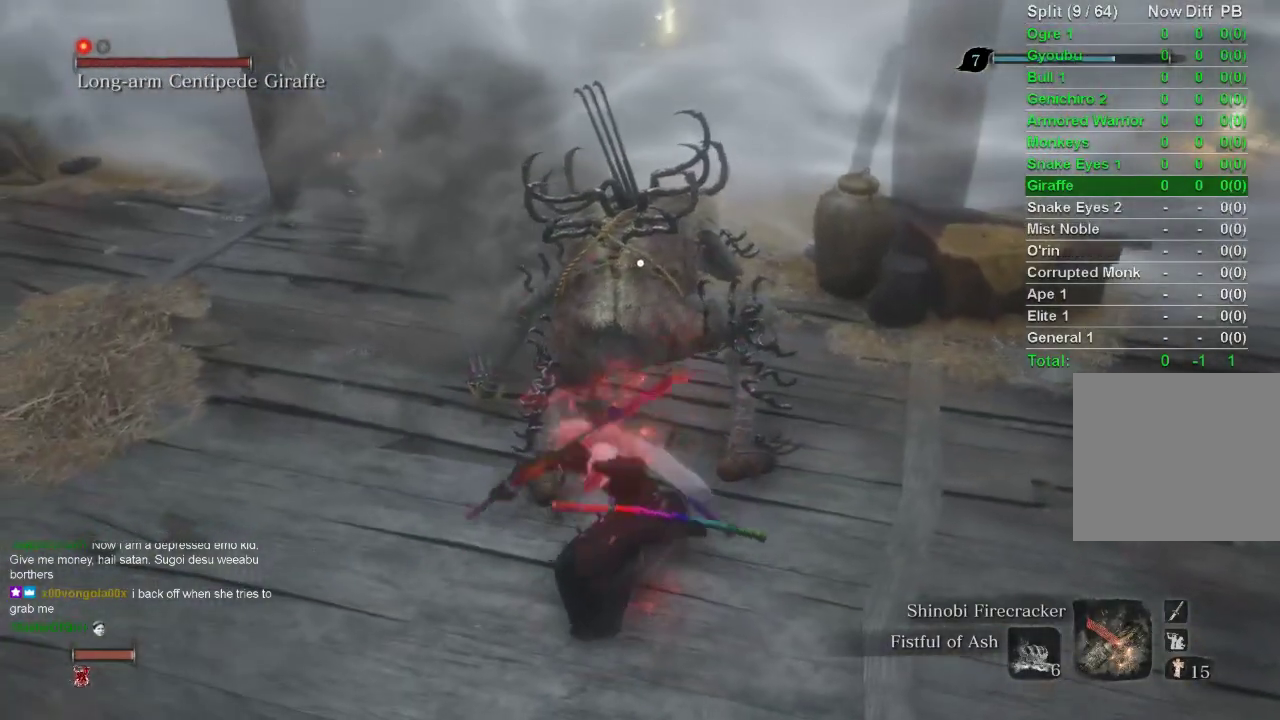
{"buttons": [], "left_stick": "up", "right_stick": "center", "events": []}
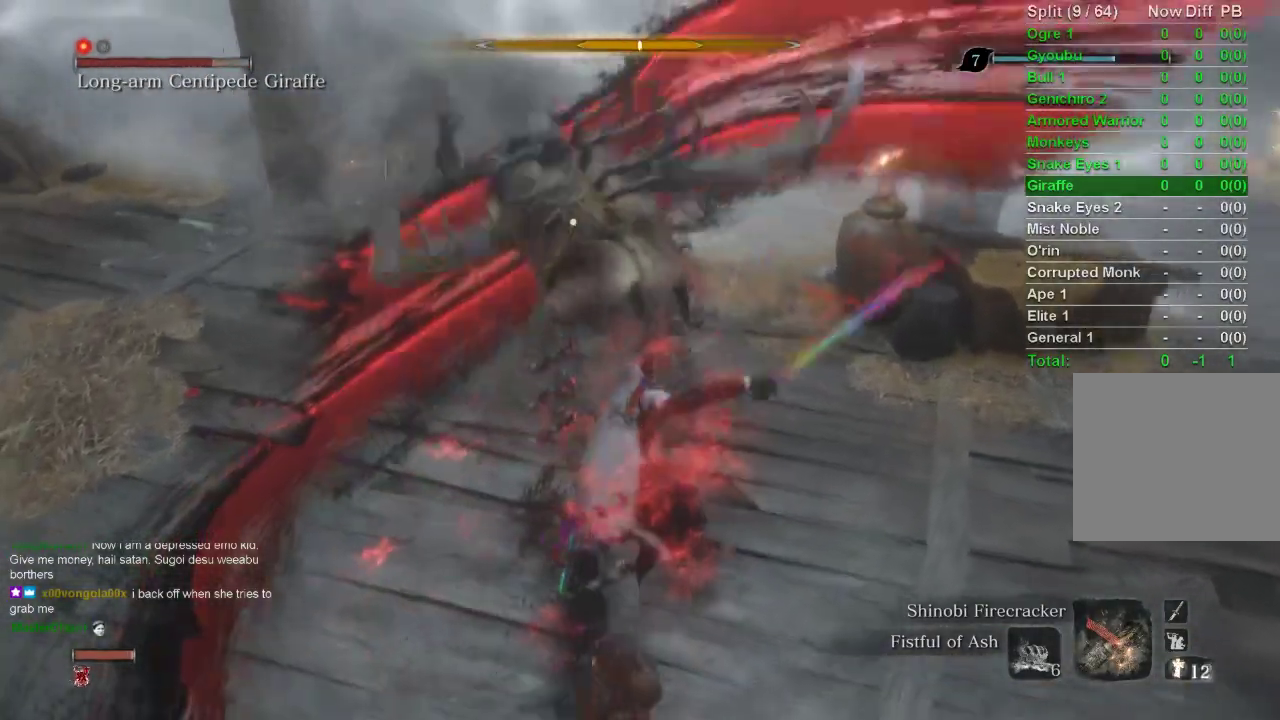
{"buttons": [], "left_stick": "up", "right_stick": "center", "events": []}
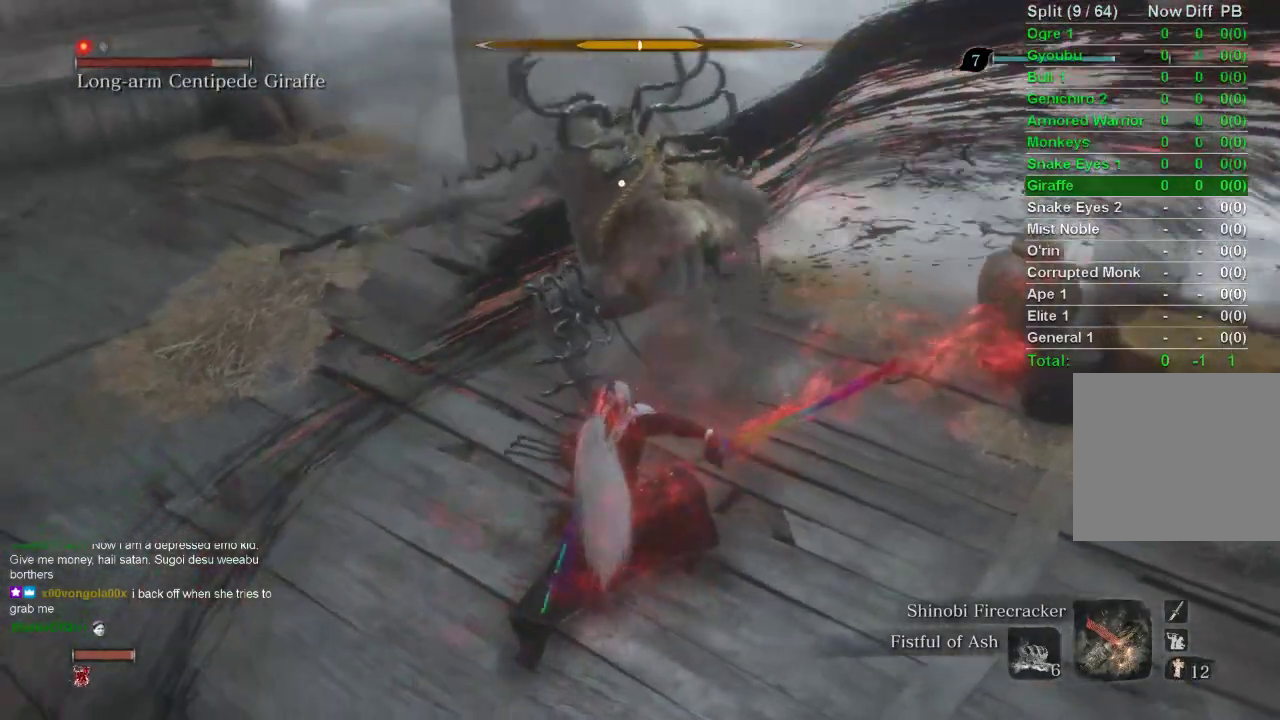
{"buttons": [], "left_stick": "up", "right_stick": "center", "events": []}
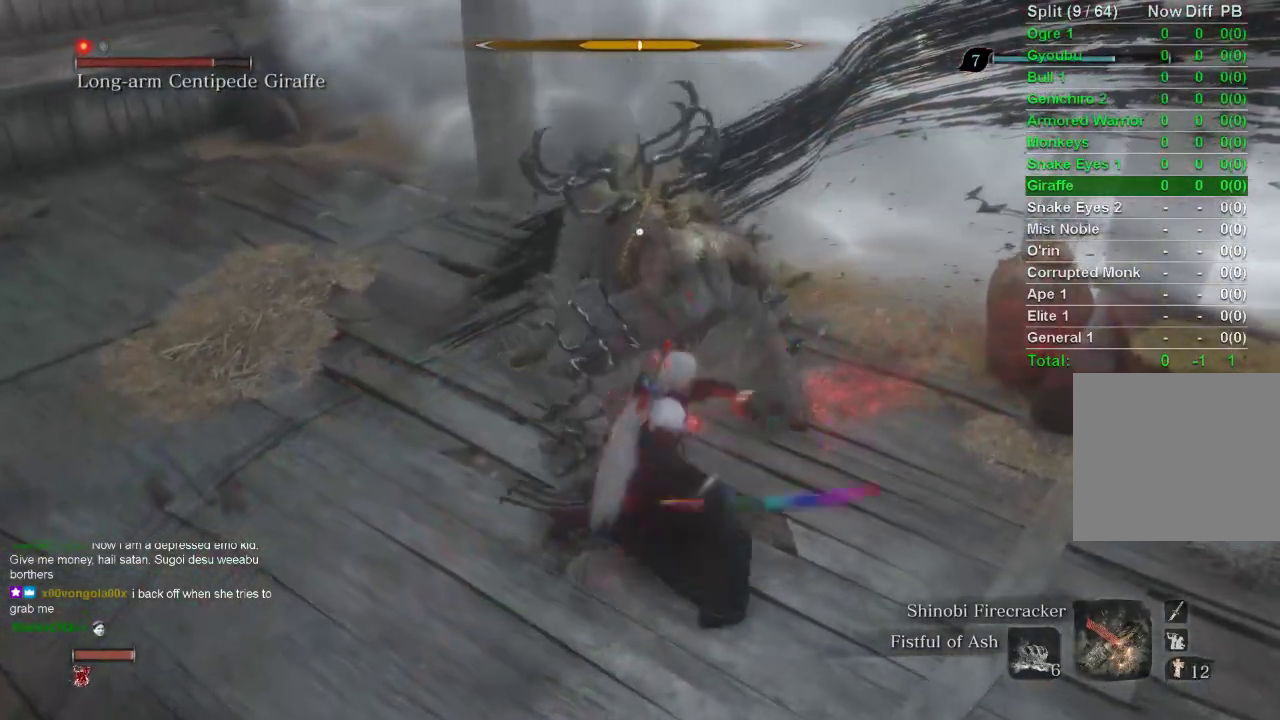
{"buttons": [], "left_stick": "up", "right_stick": "center", "events": []}
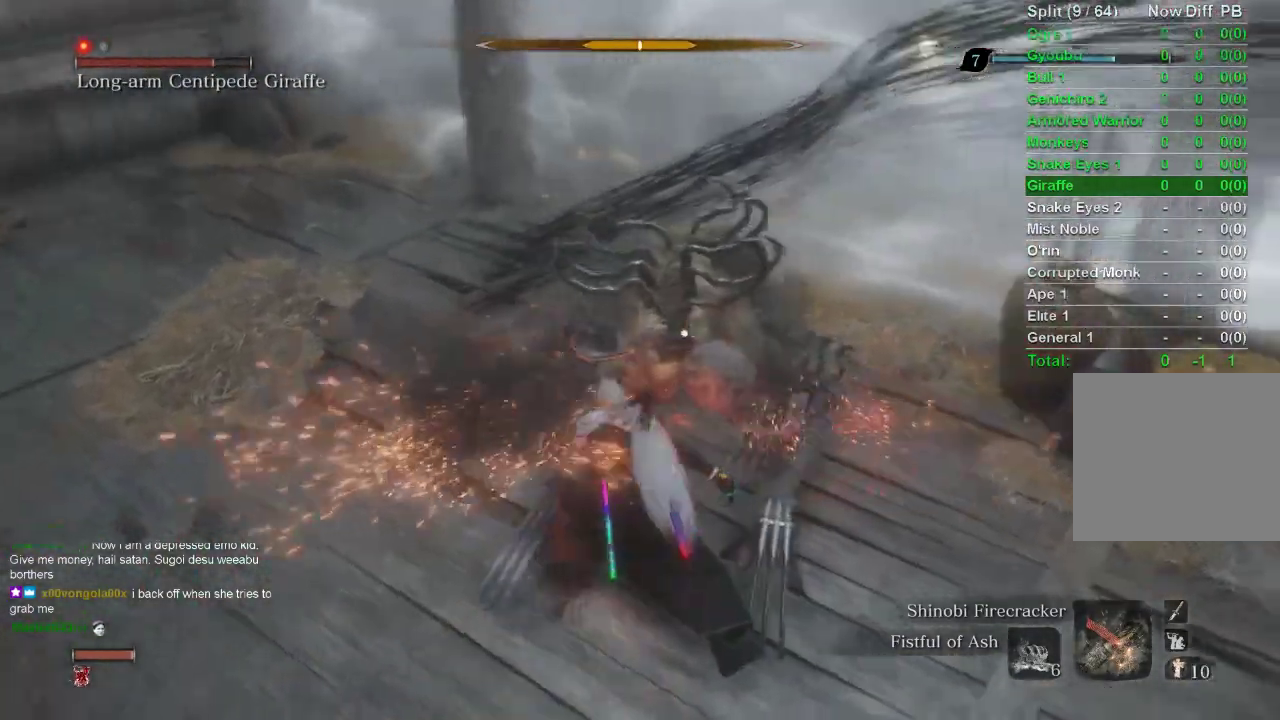
{"buttons": [], "left_stick": "up", "right_stick": "center", "events": []}
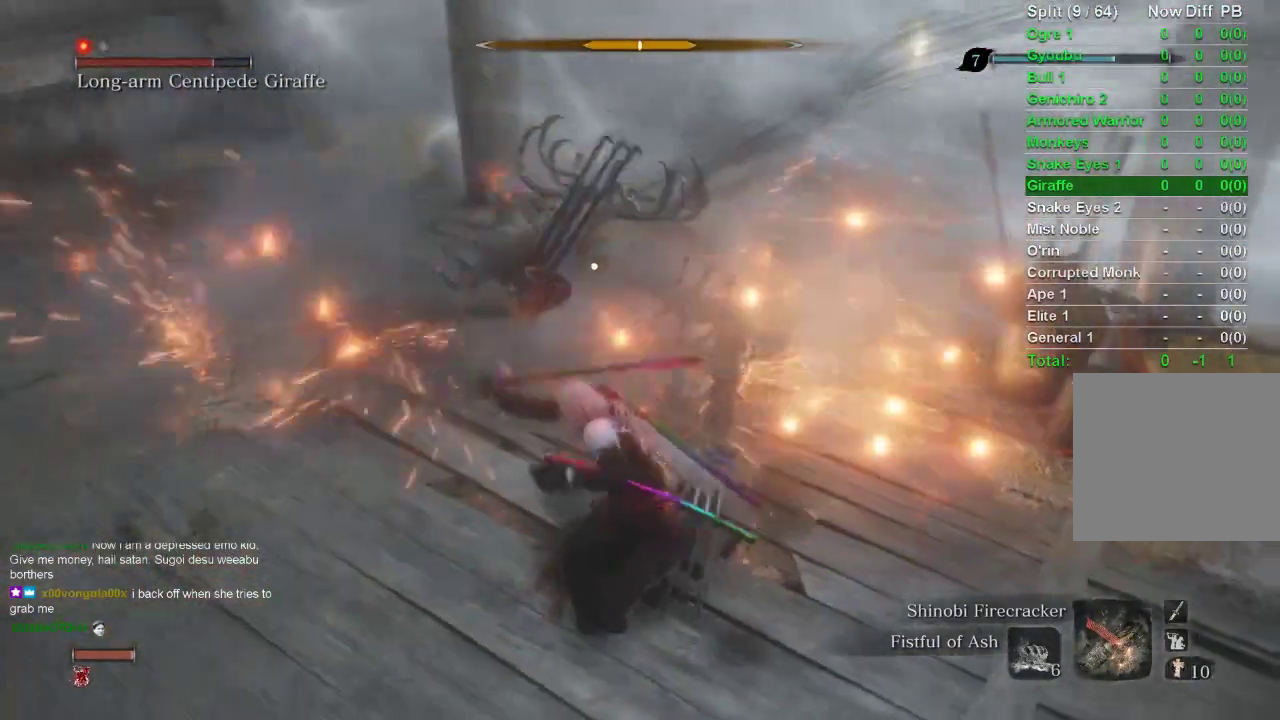
{"buttons": [], "left_stick": "up", "right_stick": "center", "events": []}
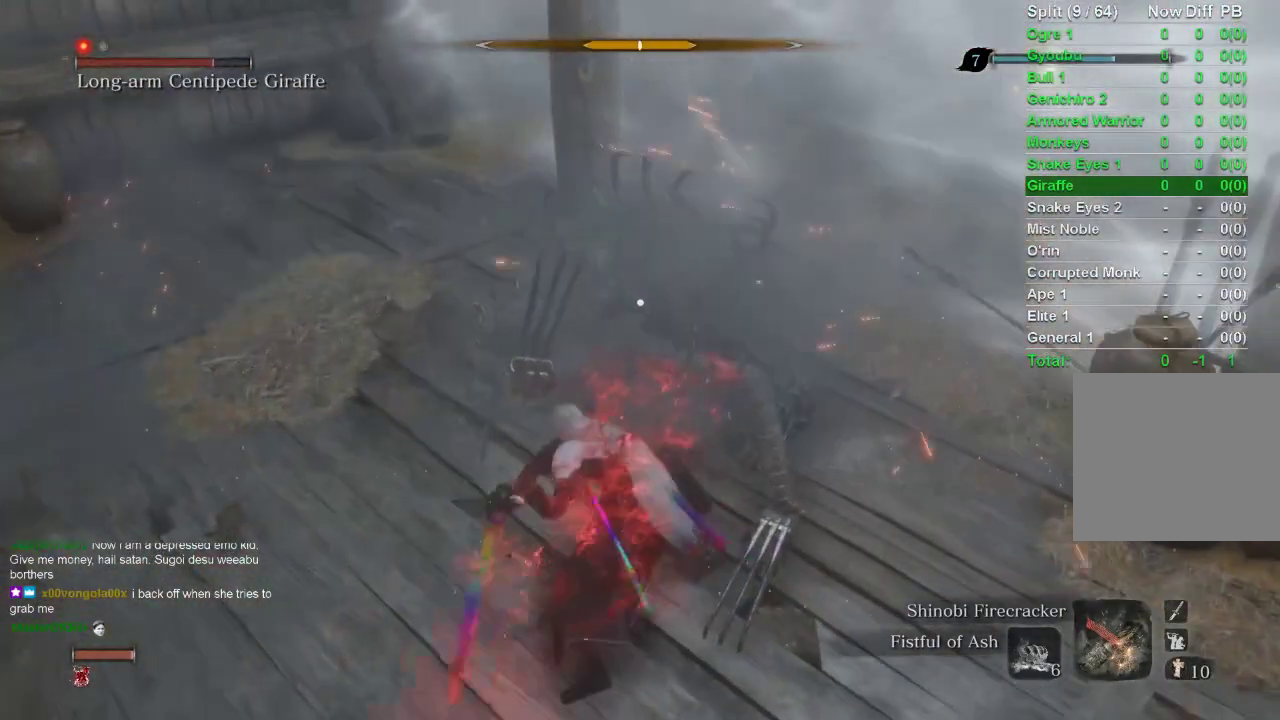
{"buttons": [], "left_stick": "up", "right_stick": "center", "events": []}
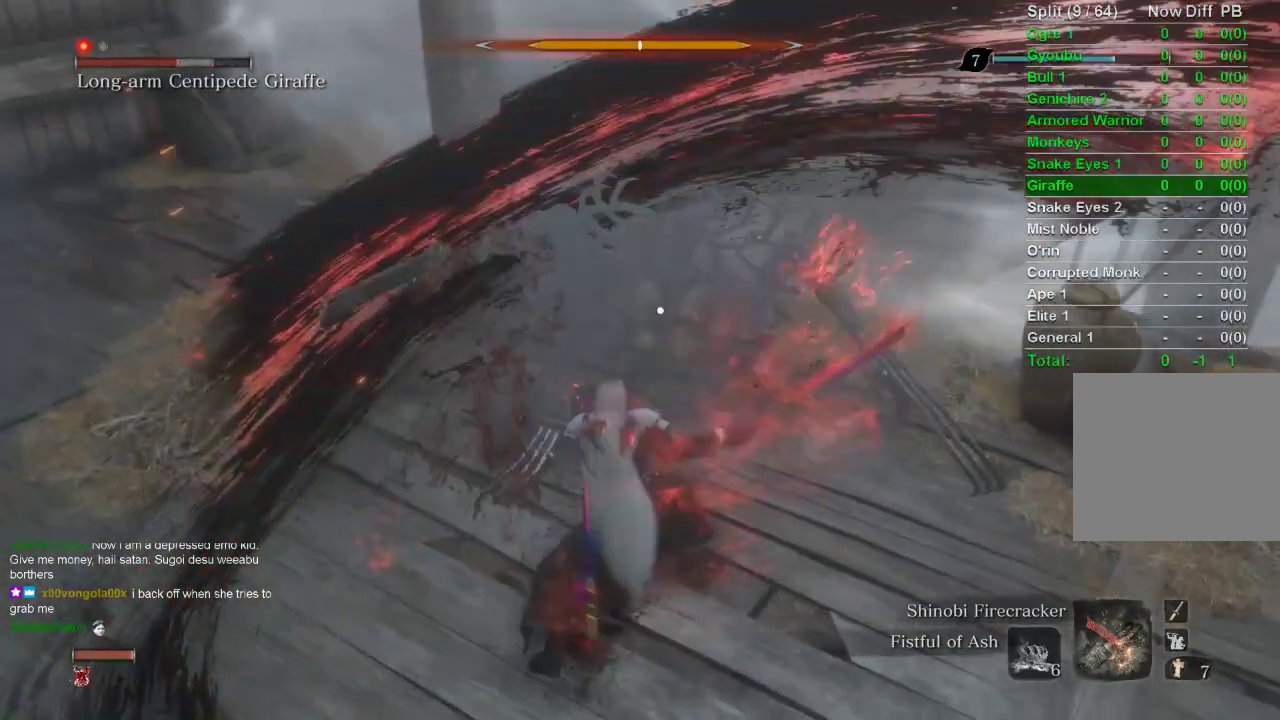
{"buttons": [], "left_stick": "up", "right_stick": "center", "events": []}
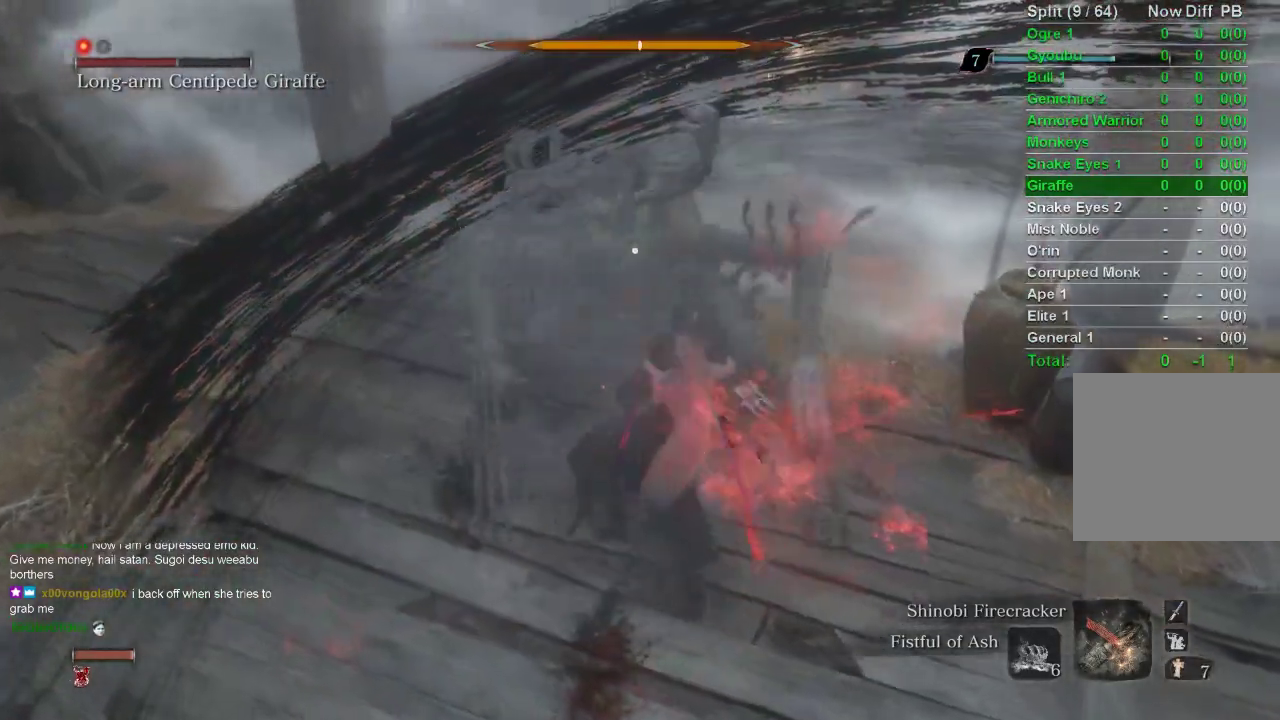
{"buttons": [], "left_stick": "up", "right_stick": "center", "events": []}
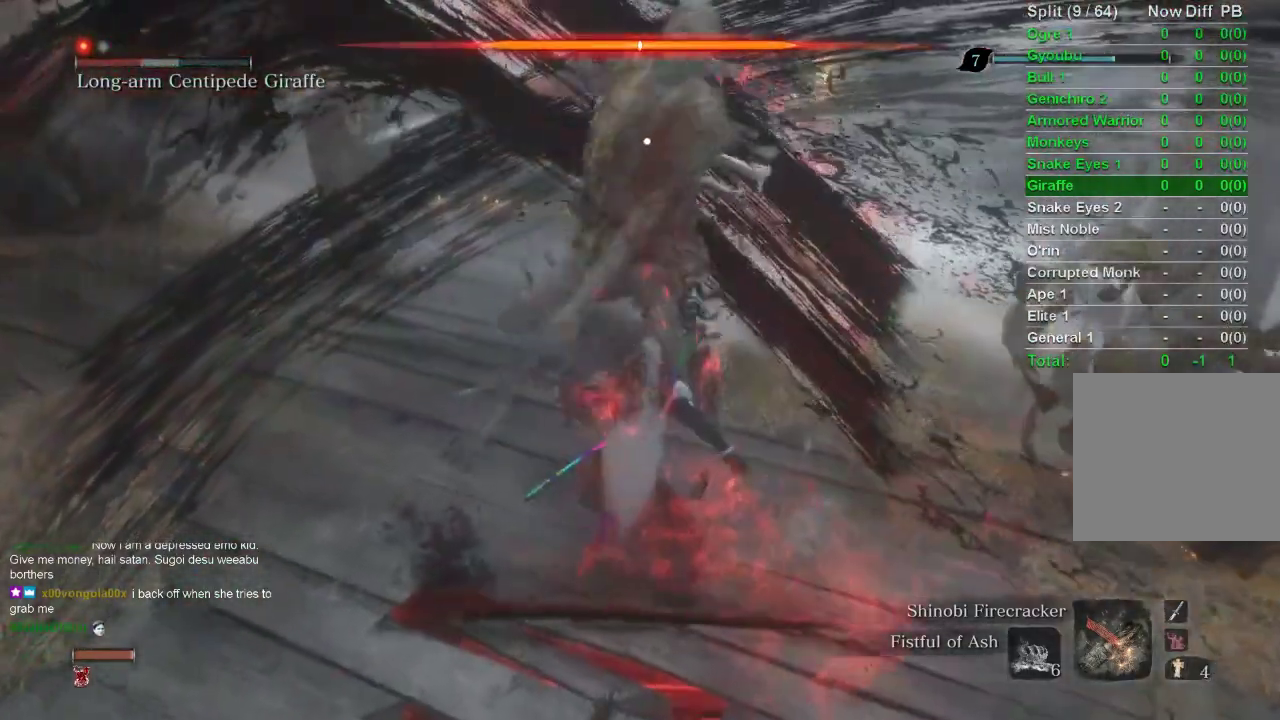
{"buttons": [], "left_stick": "up", "right_stick": "center", "events": []}
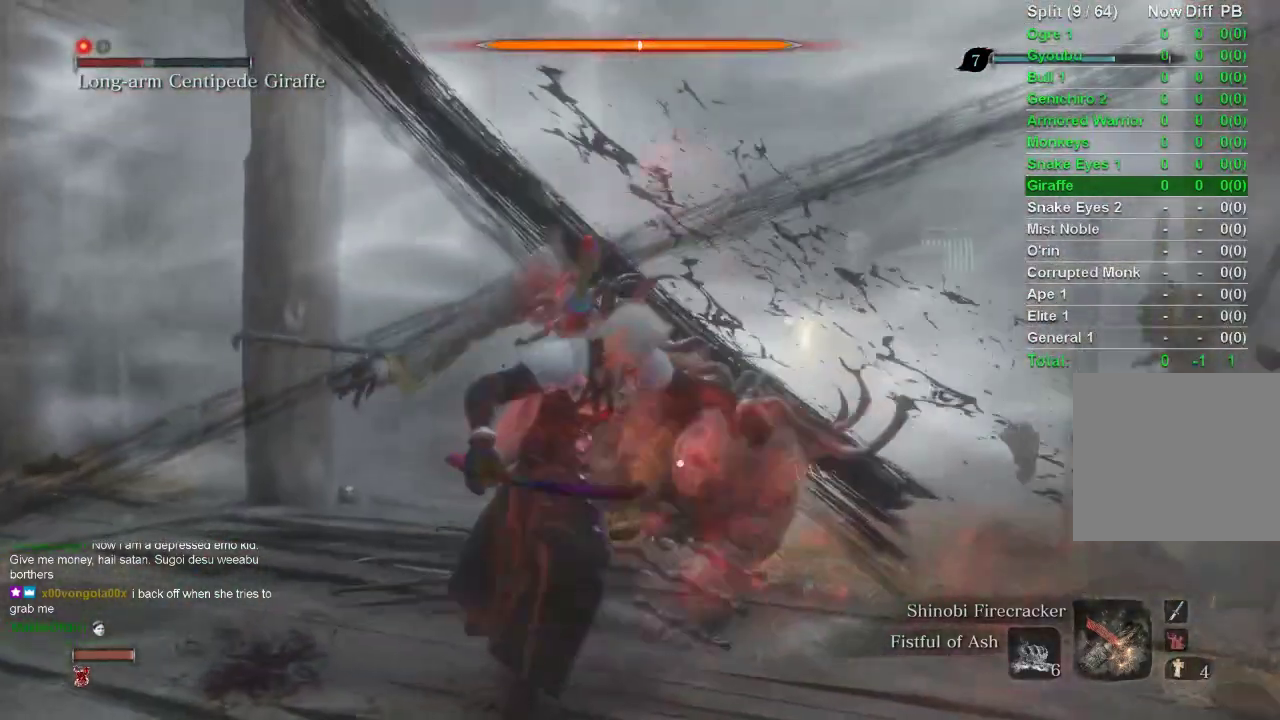
{"buttons": [], "left_stick": "up", "right_stick": "center", "events": []}
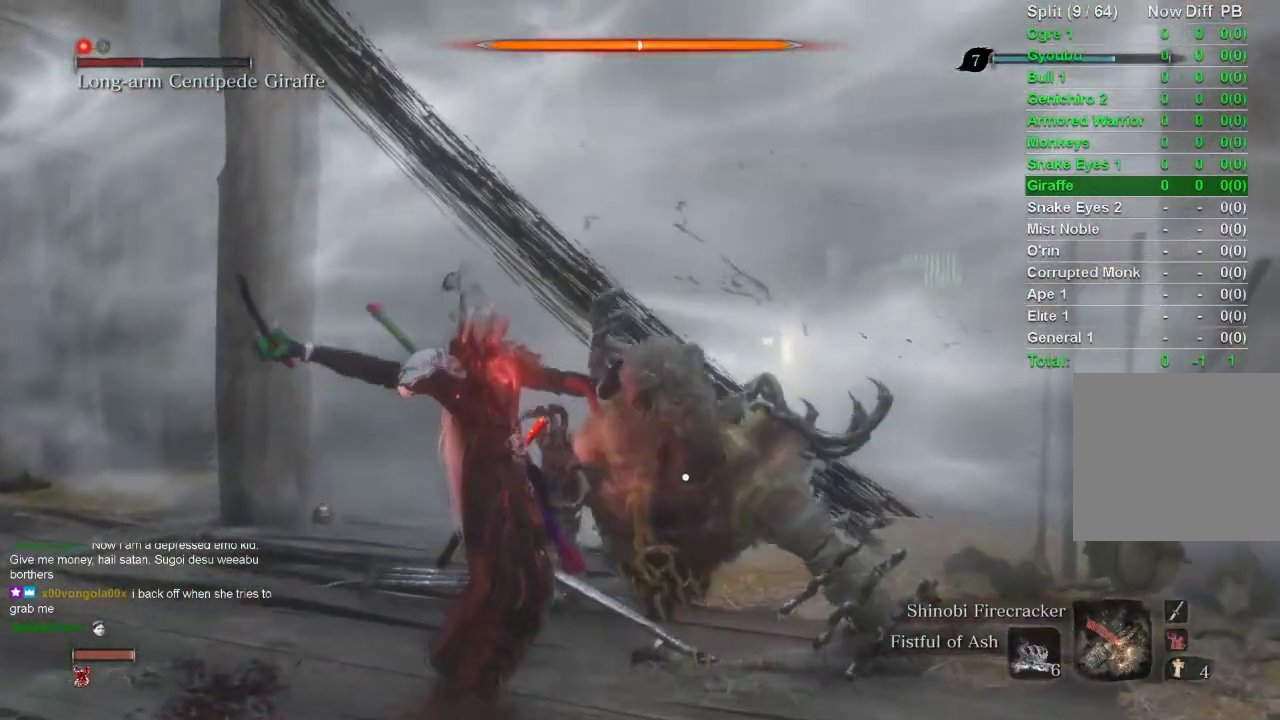
{"buttons": [], "left_stick": "up", "right_stick": "center", "events": []}
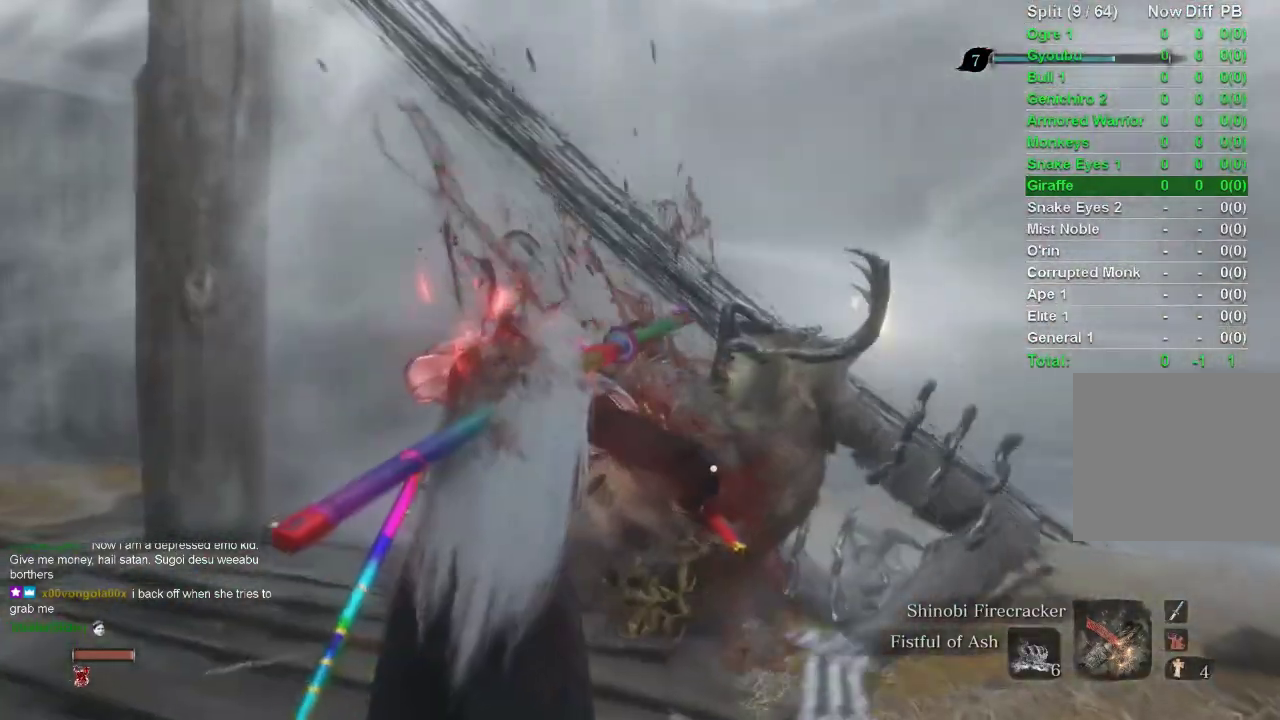
{"buttons": [], "left_stick": "up", "right_stick": "center", "events": []}
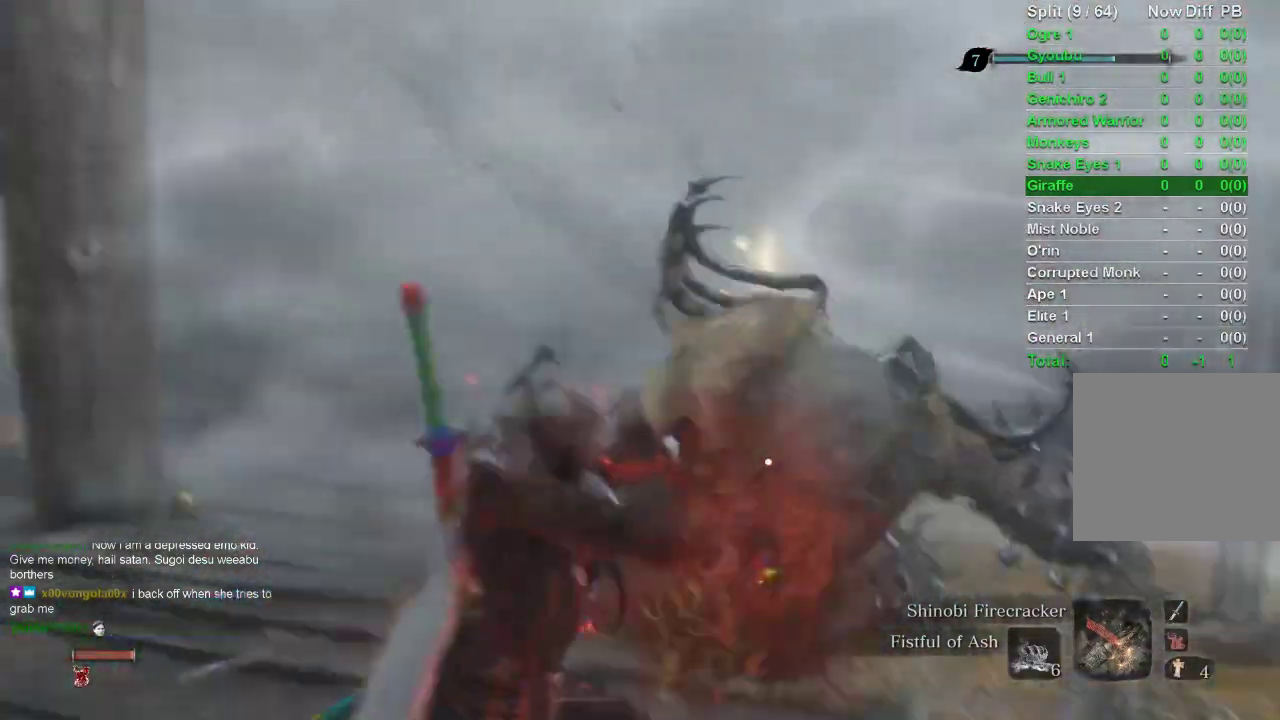
{"buttons": [], "left_stick": "up", "right_stick": "center", "events": []}
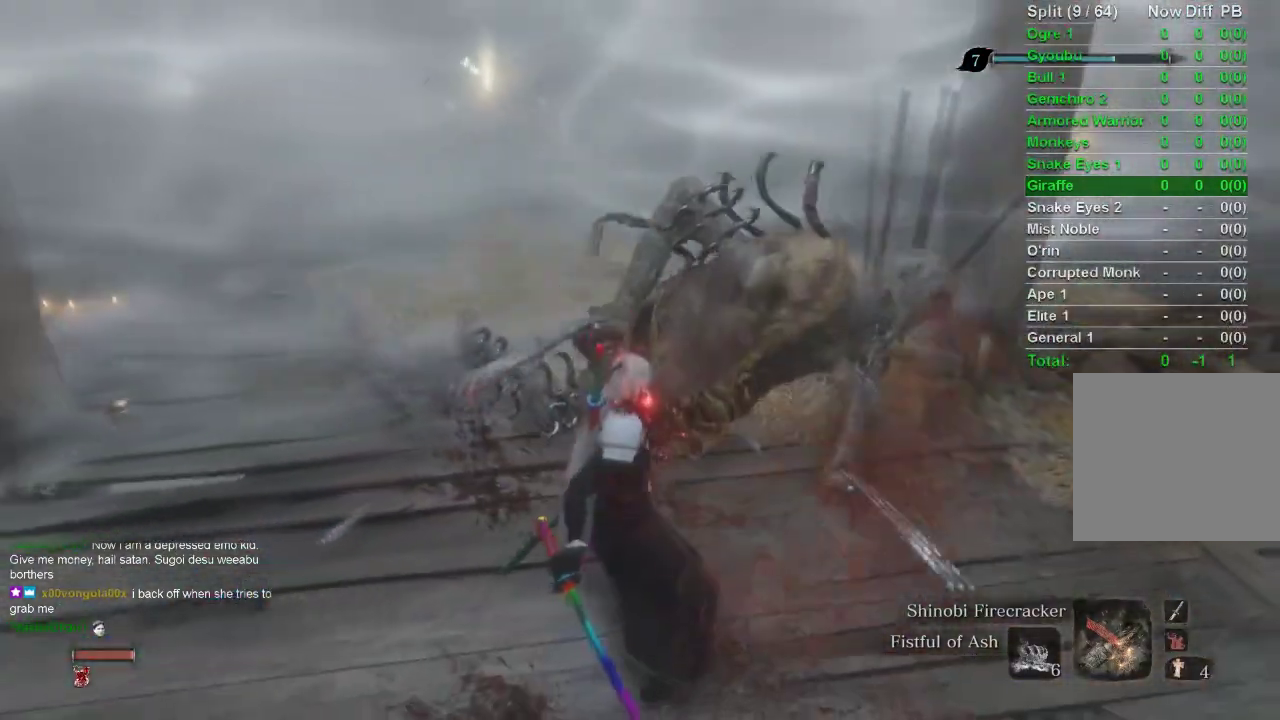
{"buttons": [], "left_stick": "up", "right_stick": "center", "events": []}
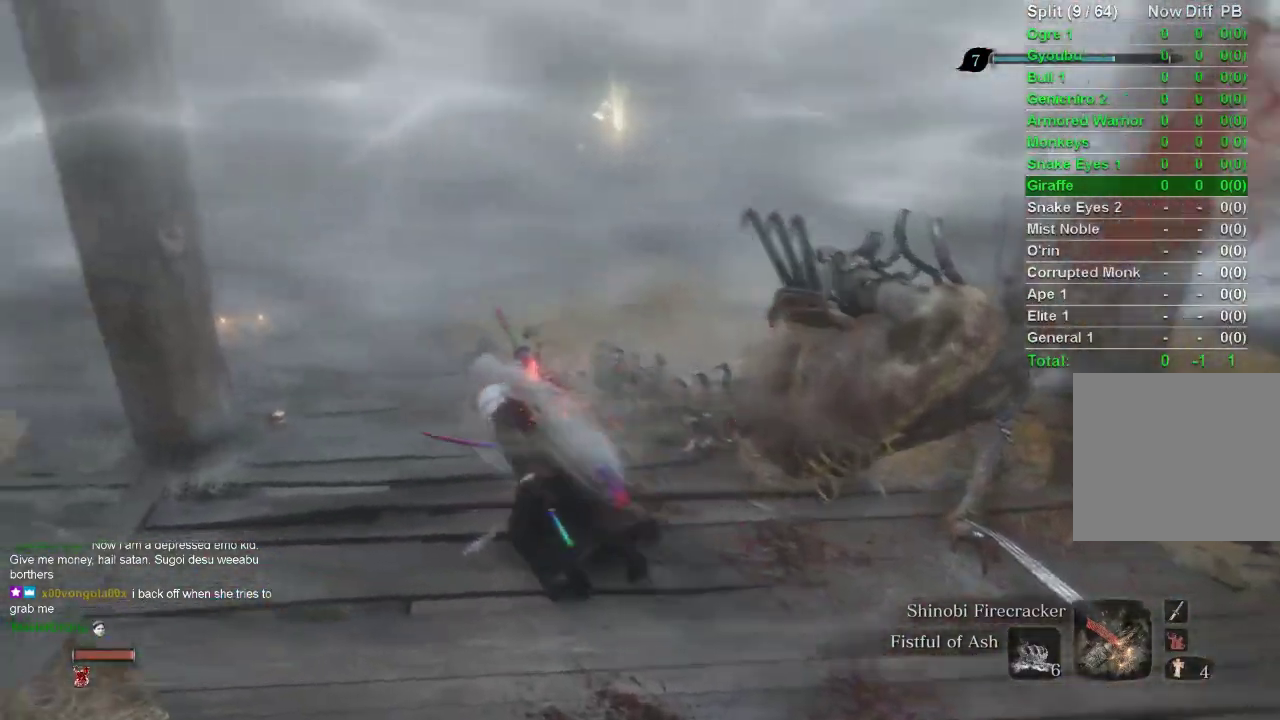
{"buttons": [], "left_stick": "up", "right_stick": "center", "events": []}
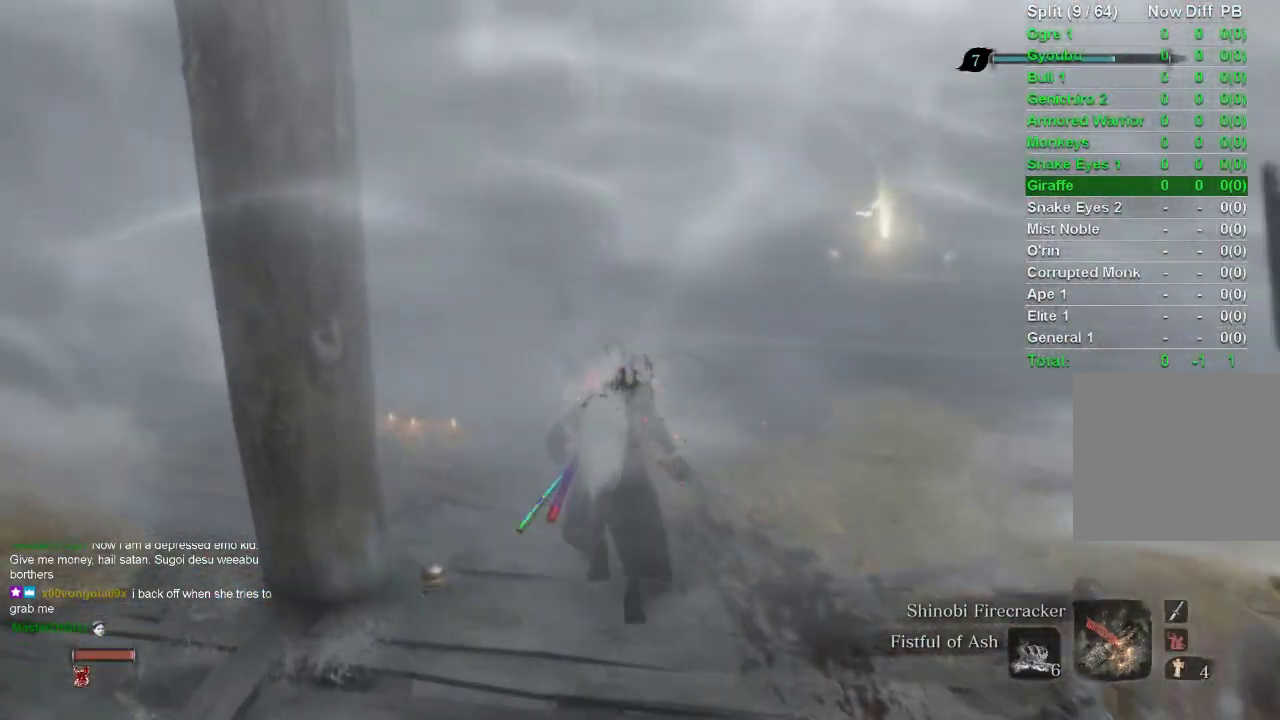
{"buttons": [], "left_stick": "up", "right_stick": "center", "events": []}
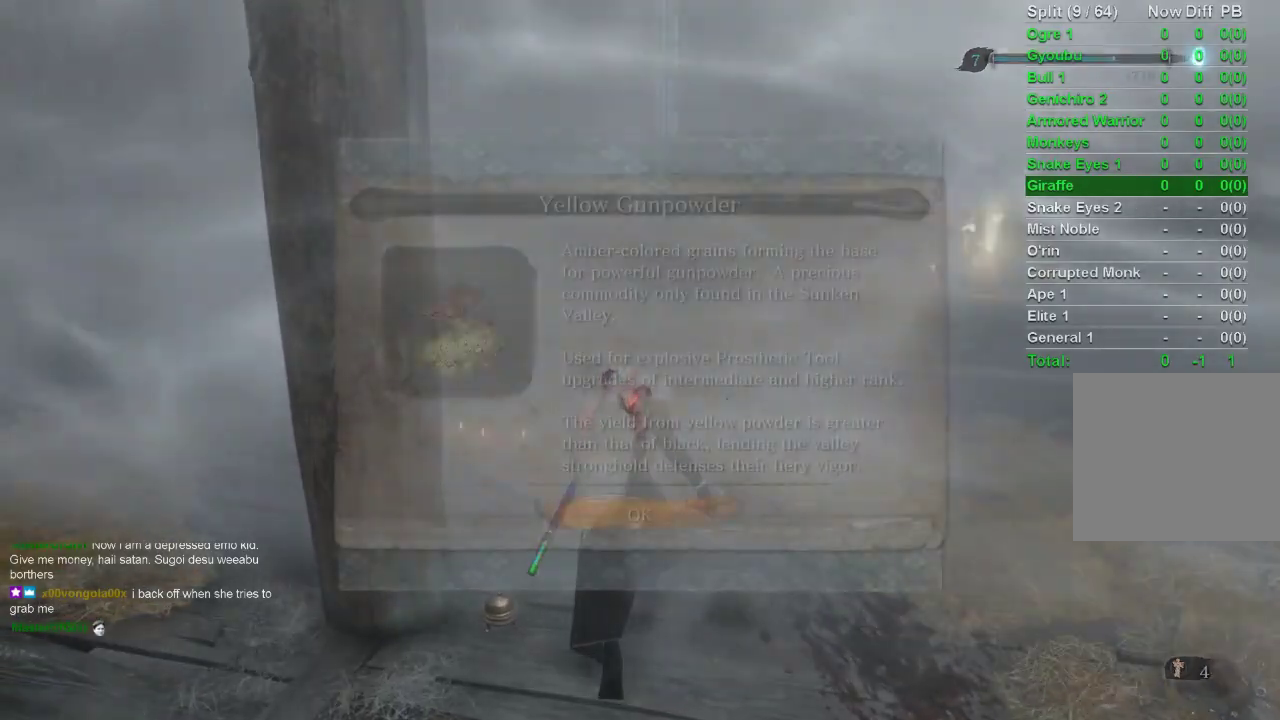
{"buttons": [], "left_stick": "up", "right_stick": "center", "events": []}
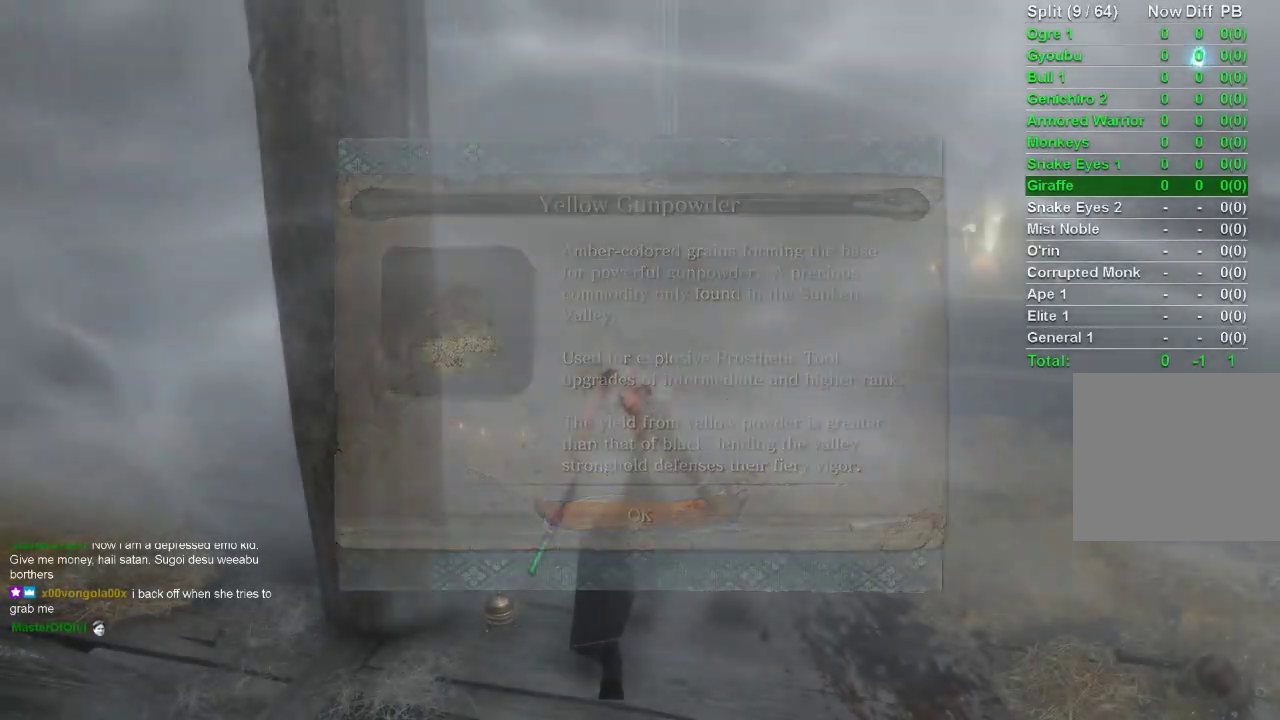
{"buttons": [], "left_stick": "up", "right_stick": "center", "events": []}
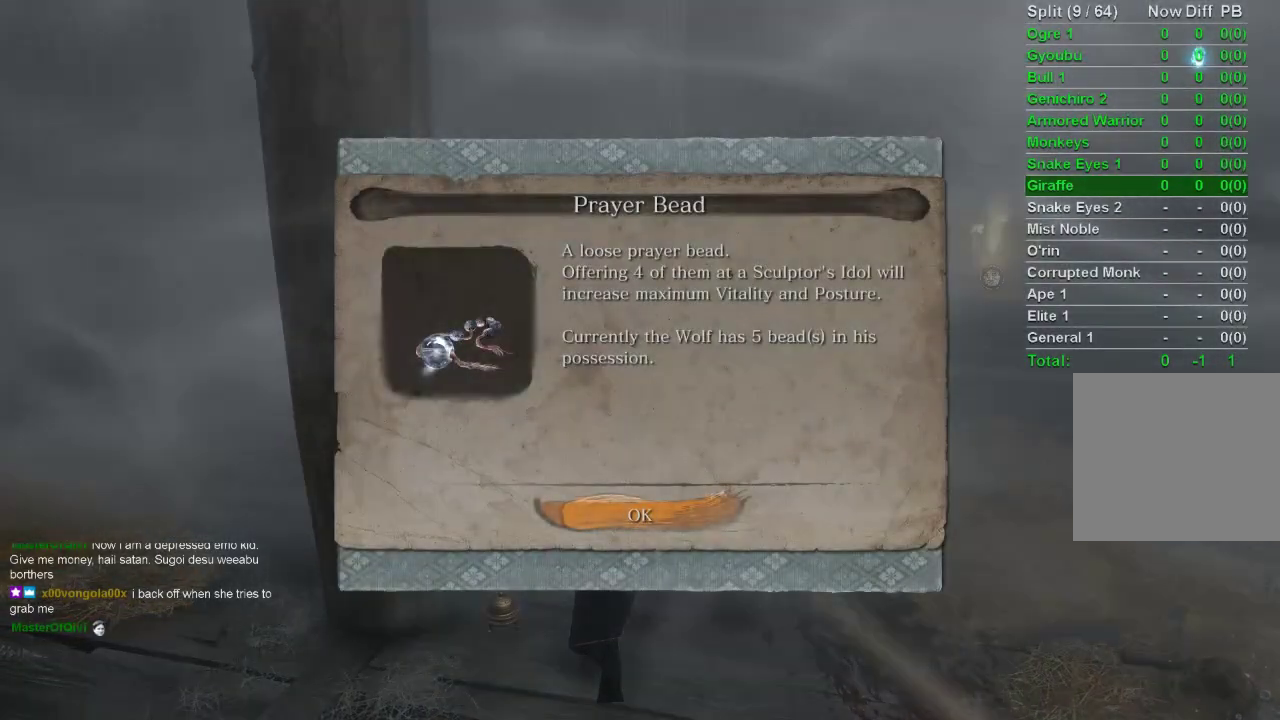
{"buttons": [], "left_stick": "up", "right_stick": "center", "events": []}
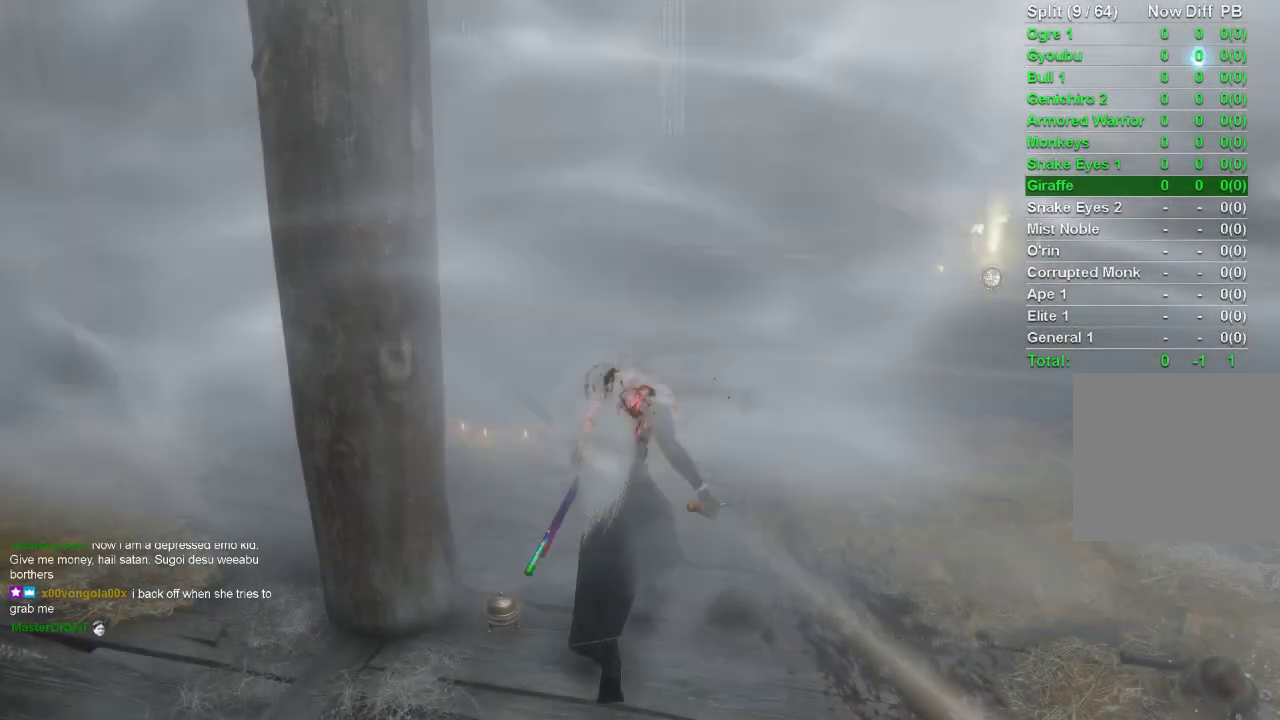
{"buttons": [], "left_stick": "up", "right_stick": "center", "events": []}
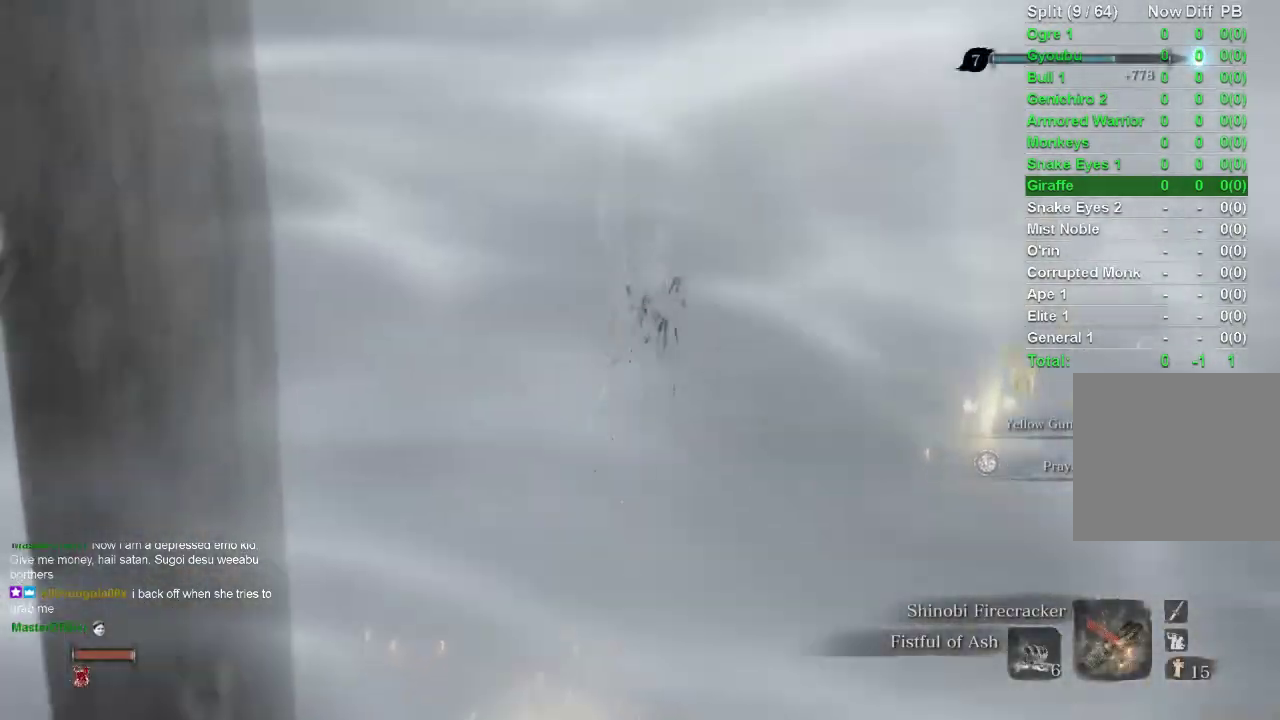
{"buttons": [], "left_stick": "up", "right_stick": "center", "events": []}